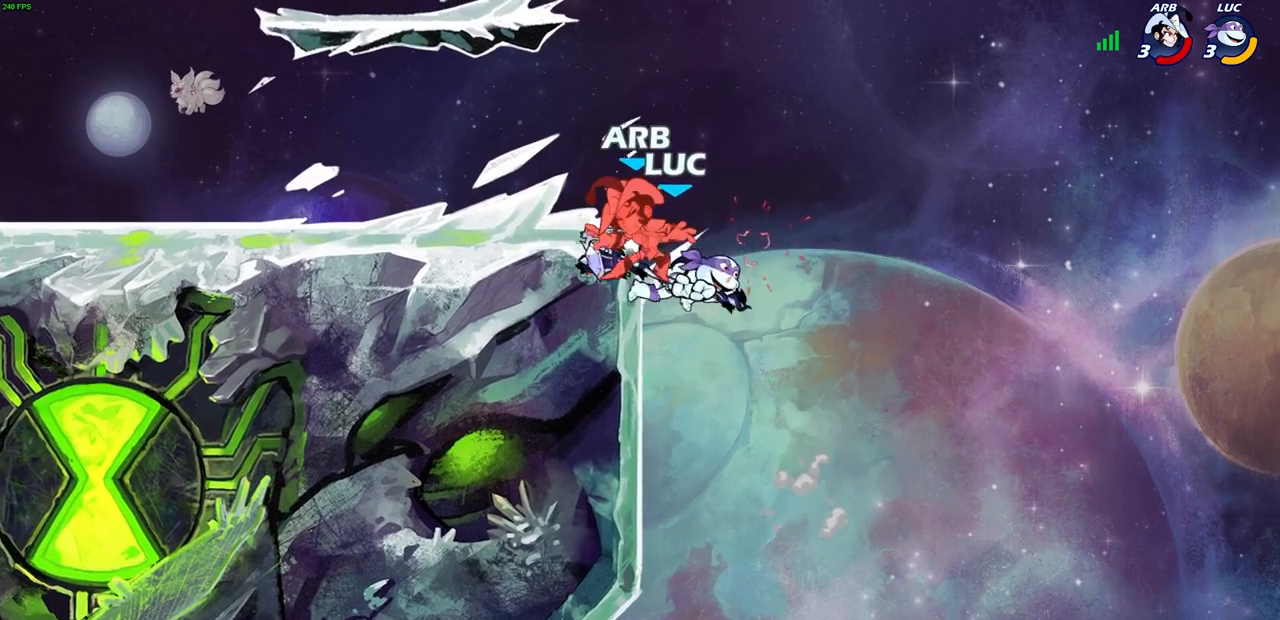
Gameplay with a controller (PlayStation layout); each line is a JSON object with the inputs held at the frame after it. "events" lists button and stick changes between this image and that frame as [ms after this image, input, new state], when the widget could be followed in between.
{"buttons": ["CROSS"], "left_stick": "left", "right_stick": "center", "events": [[317, "CROSS", "down"], [483, "left_stick", "left"]]}
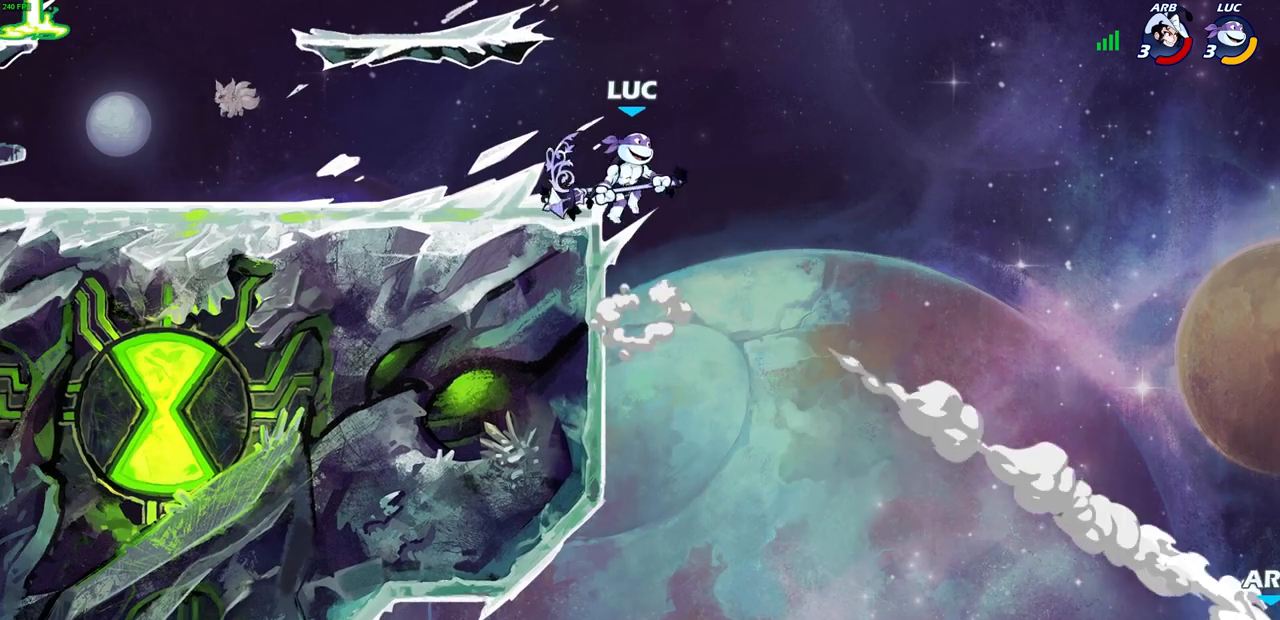
{"buttons": [], "left_stick": "left", "right_stick": "center", "events": [[33, "CROSS", "up"], [183, "left_stick", "down-left"], [467, "left_stick", "left"]]}
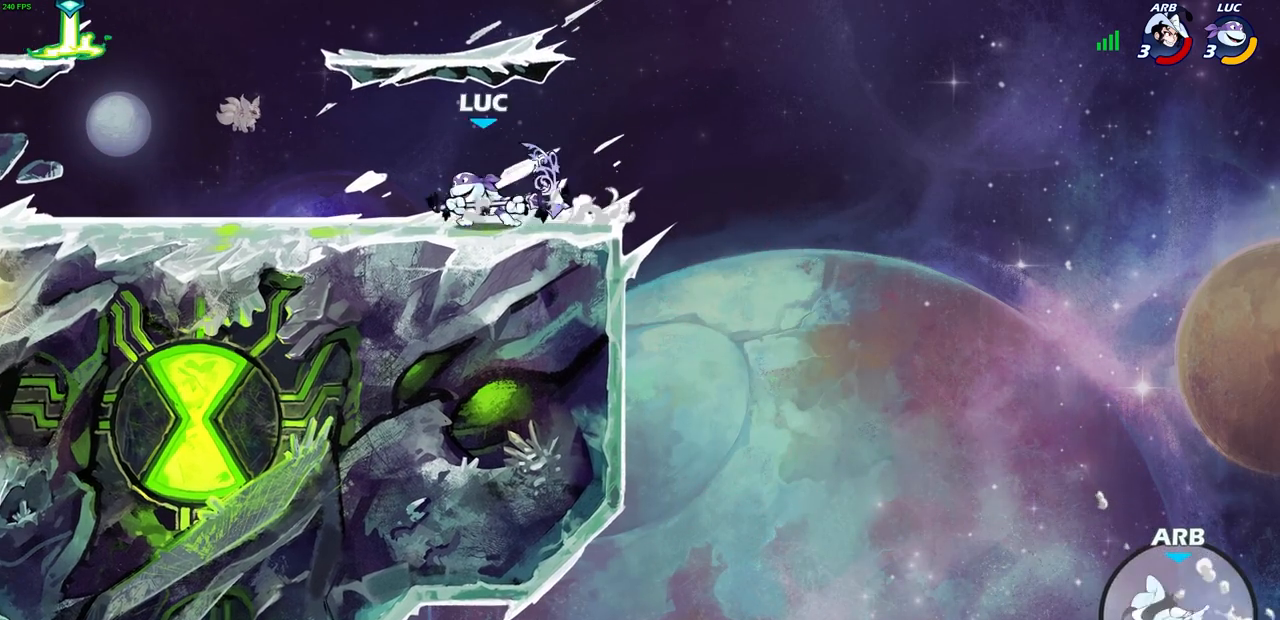
{"buttons": [], "left_stick": "center", "right_stick": "center", "events": [[33, "R2", "down"], [67, "CROSS", "down"], [117, "left_stick", "up-left"], [183, "CROSS", "up"], [200, "R2", "up"], [300, "CIRCLE", "down"], [350, "left_stick", "center"], [383, "CIRCLE", "up"]]}
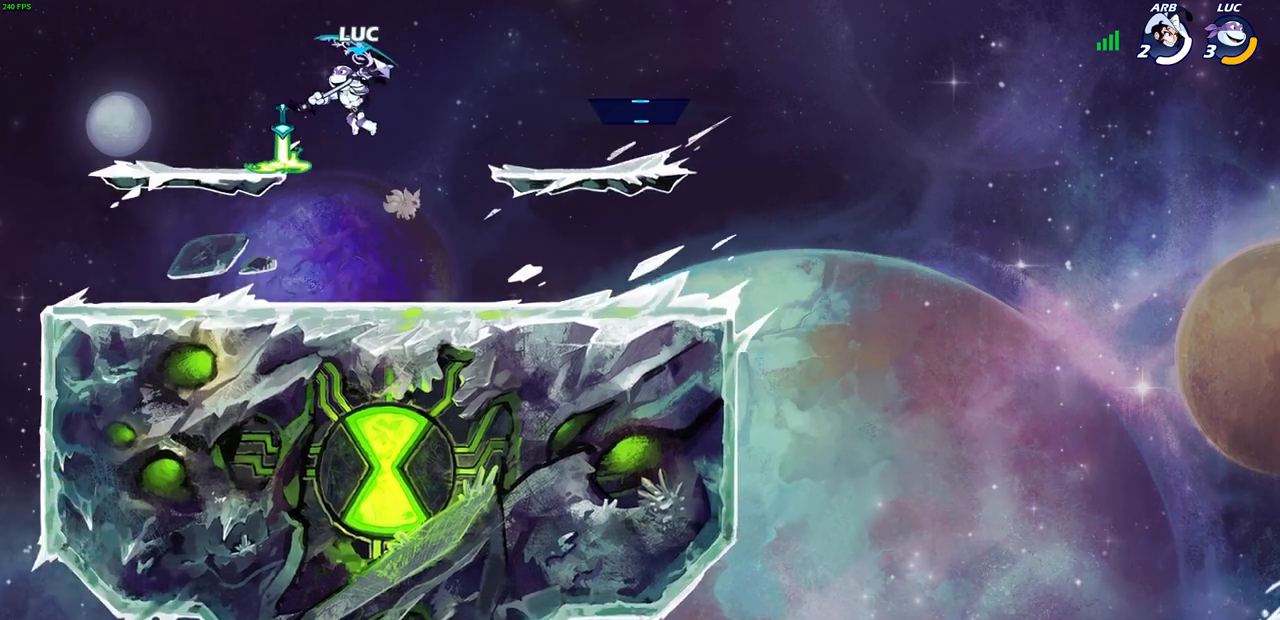
{"buttons": ["CROSS"], "left_stick": "right", "right_stick": "center", "events": [[383, "left_stick", "right"], [467, "CROSS", "down"]]}
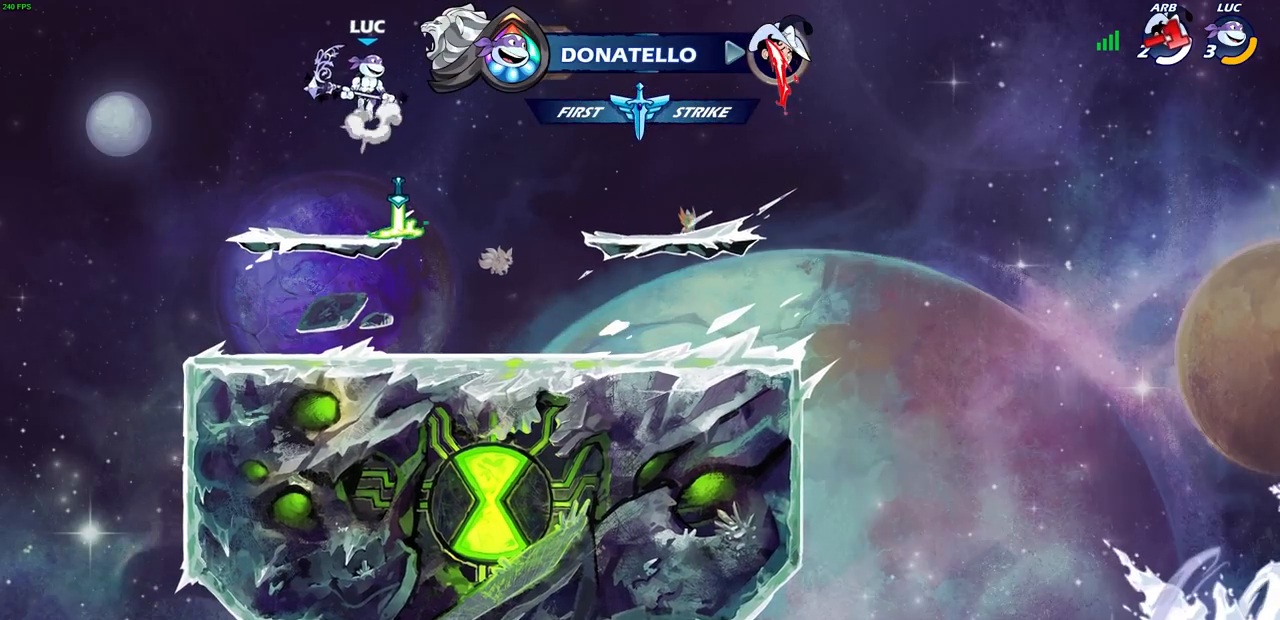
{"buttons": [], "left_stick": "center", "right_stick": "center", "events": [[17, "left_stick", "up"], [33, "CROSS", "up"], [117, "R1", "down"], [200, "R1", "up"], [267, "left_stick", "center"]]}
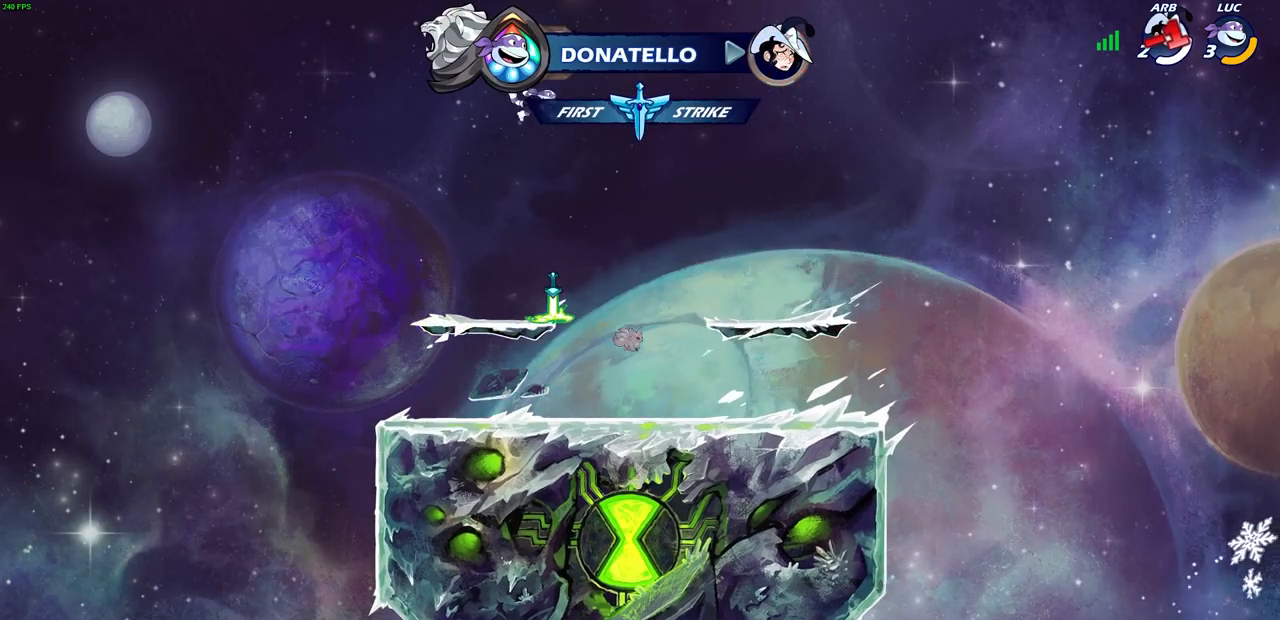
{"buttons": ["R1"], "left_stick": "center", "right_stick": "center", "events": [[117, "left_stick", "down"], [417, "left_stick", "center"], [483, "R1", "down"]]}
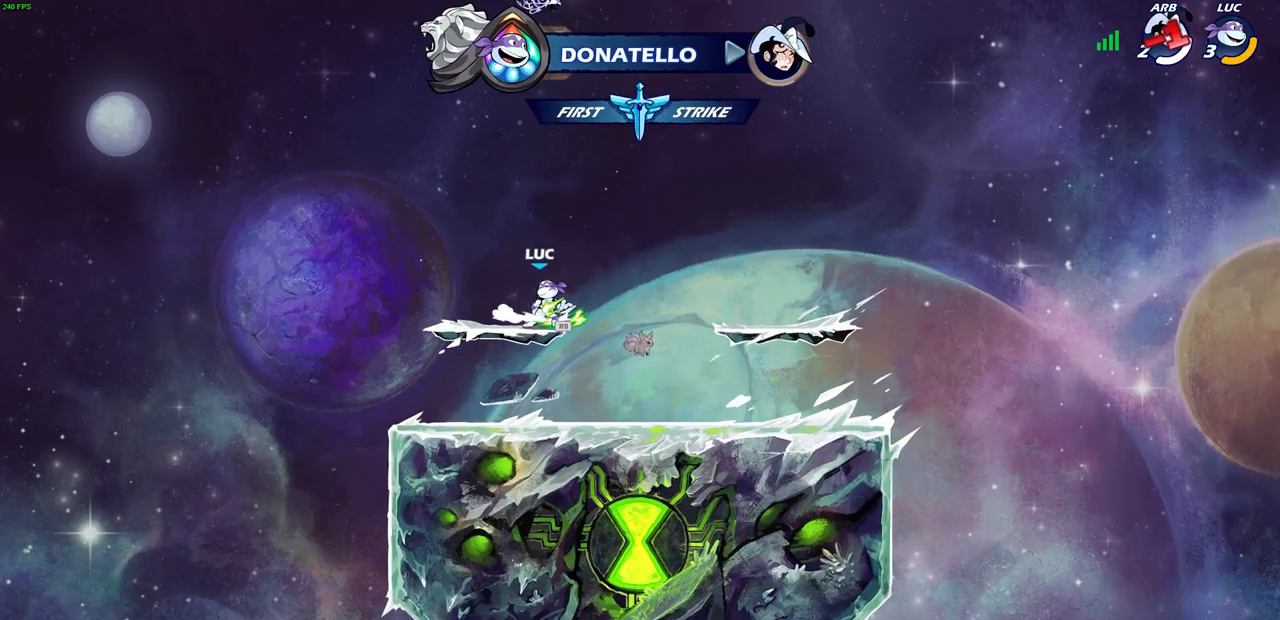
{"buttons": [], "left_stick": "center", "right_stick": "center", "events": [[17, "CROSS", "down"], [100, "CROSS", "up"], [117, "R1", "up"], [267, "left_stick", "up"], [317, "R1", "down"], [400, "R1", "up"], [467, "left_stick", "center"]]}
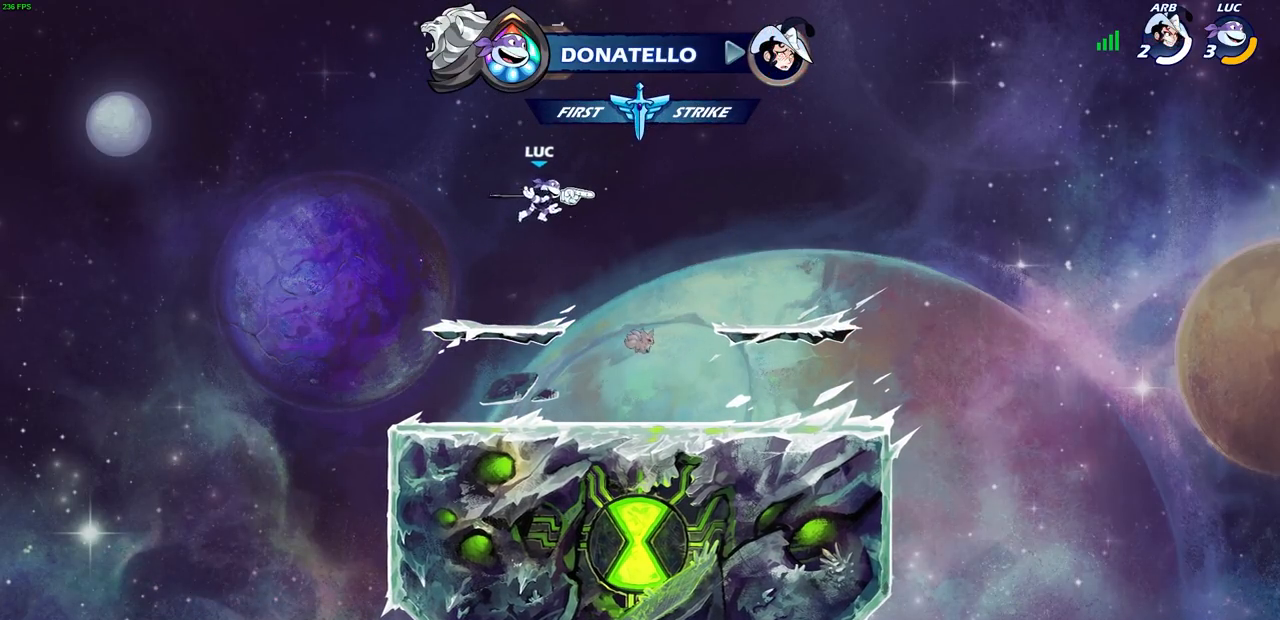
{"buttons": ["R1"], "left_stick": "center", "right_stick": "center", "events": [[450, "R1", "down"]]}
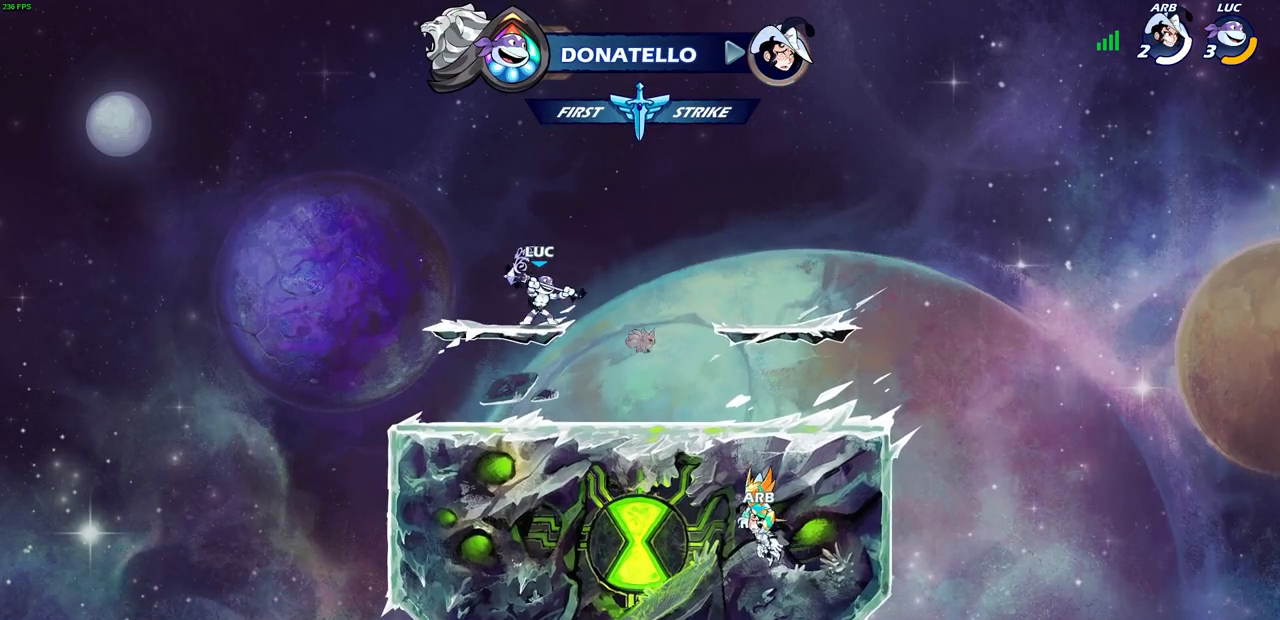
{"buttons": [], "left_stick": "up", "right_stick": "center", "events": [[67, "R1", "up"], [167, "CROSS", "down"], [250, "CROSS", "up"], [250, "left_stick", "up"], [367, "R1", "down"], [450, "R1", "up"]]}
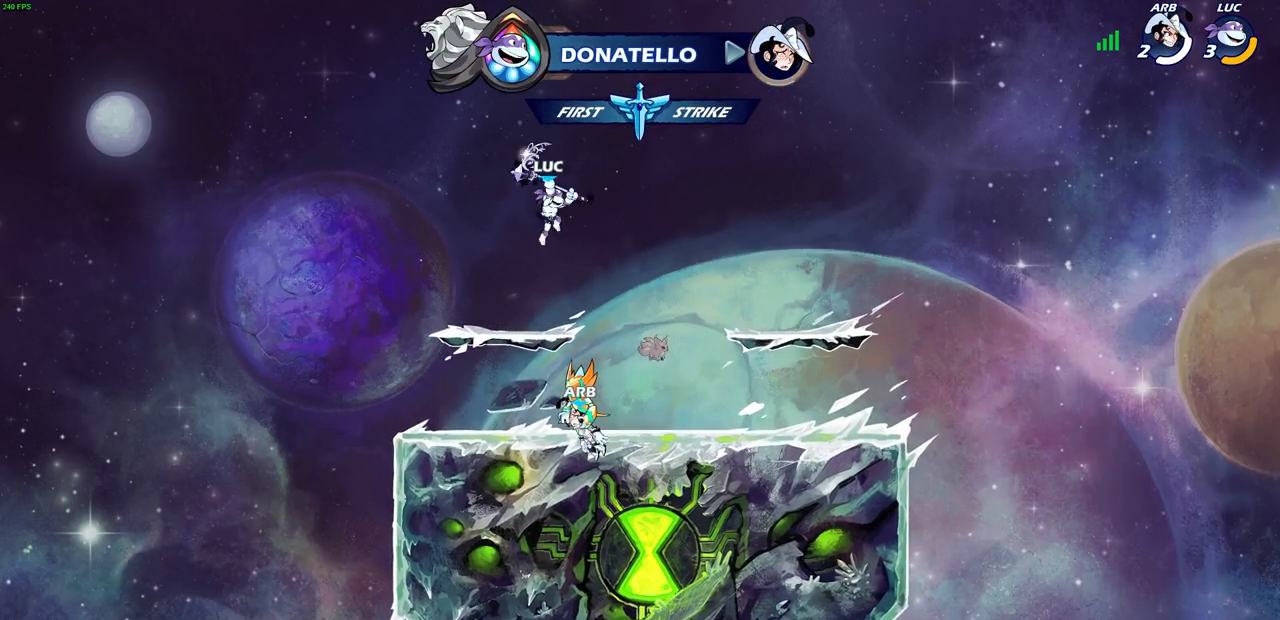
{"buttons": [], "left_stick": "center", "right_stick": "center", "events": [[83, "left_stick", "center"], [383, "R1", "down"], [500, "R1", "up"]]}
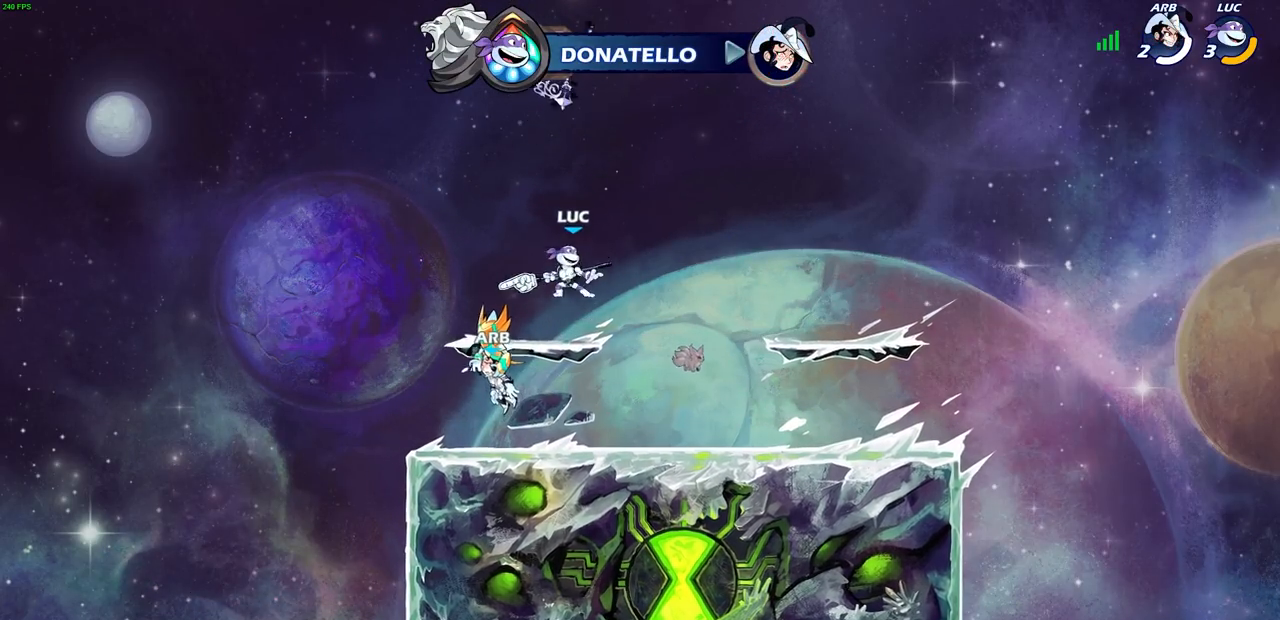
{"buttons": [], "left_stick": "center", "right_stick": "center", "events": [[217, "CROSS", "down"], [283, "left_stick", "up"], [300, "CROSS", "up"], [300, "R1", "down"], [383, "R1", "up"], [467, "left_stick", "center"]]}
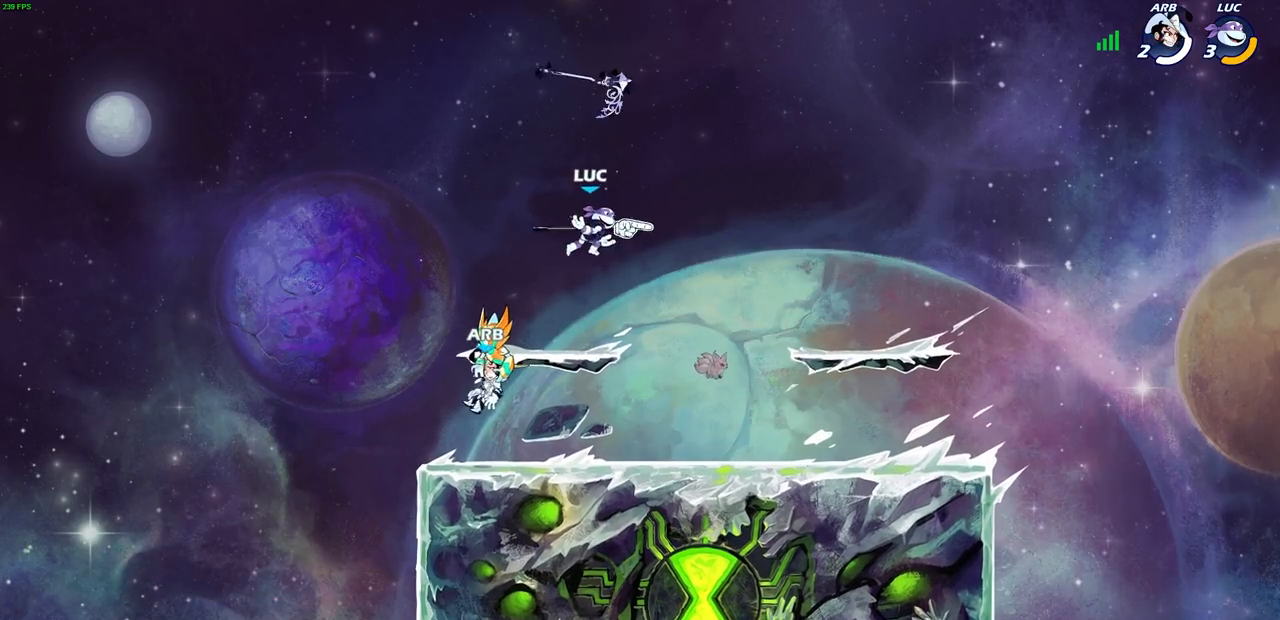
{"buttons": [], "left_stick": "center", "right_stick": "center", "events": [[350, "R1", "down"], [450, "R1", "up"]]}
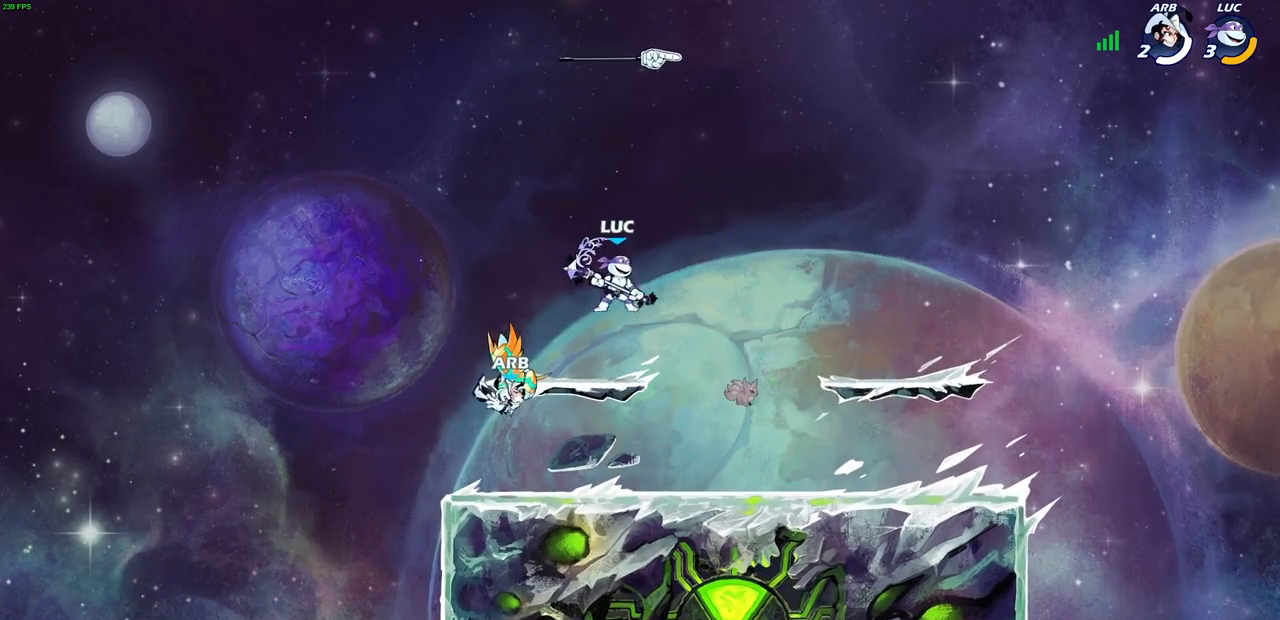
{"buttons": [], "left_stick": "right", "right_stick": "center", "events": [[217, "CROSS", "down"], [267, "left_stick", "right"], [400, "CROSS", "up"]]}
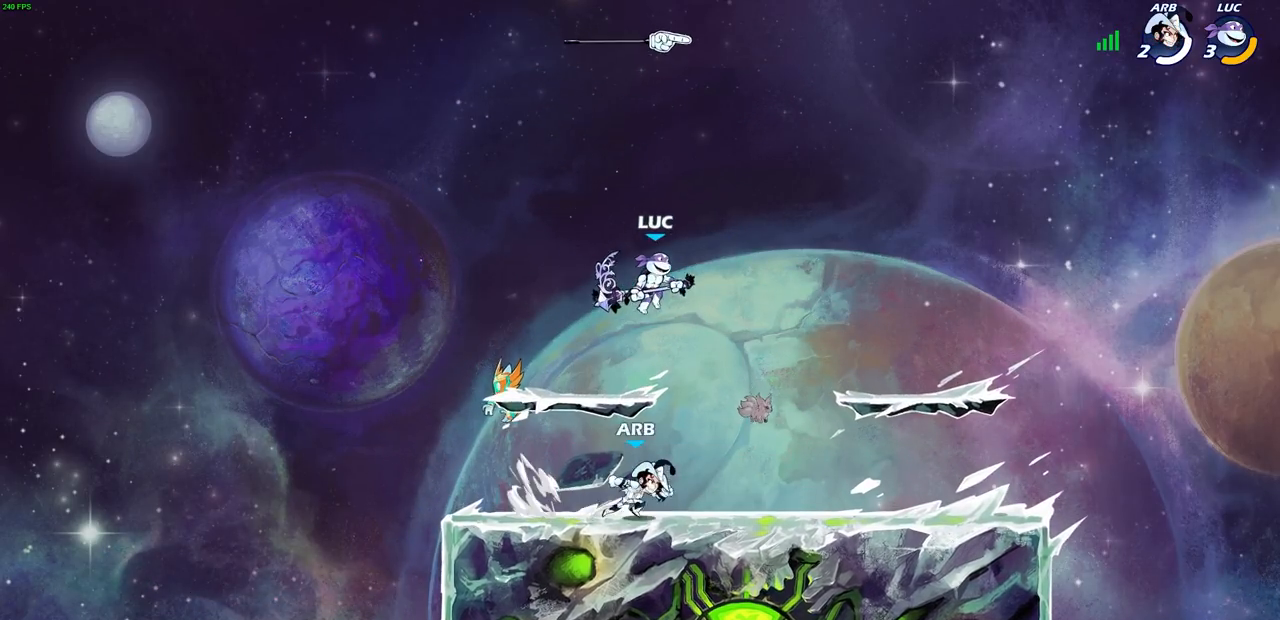
{"buttons": [], "left_stick": "down-left", "right_stick": "center", "events": [[200, "left_stick", "left"], [367, "left_stick", "down-left"]]}
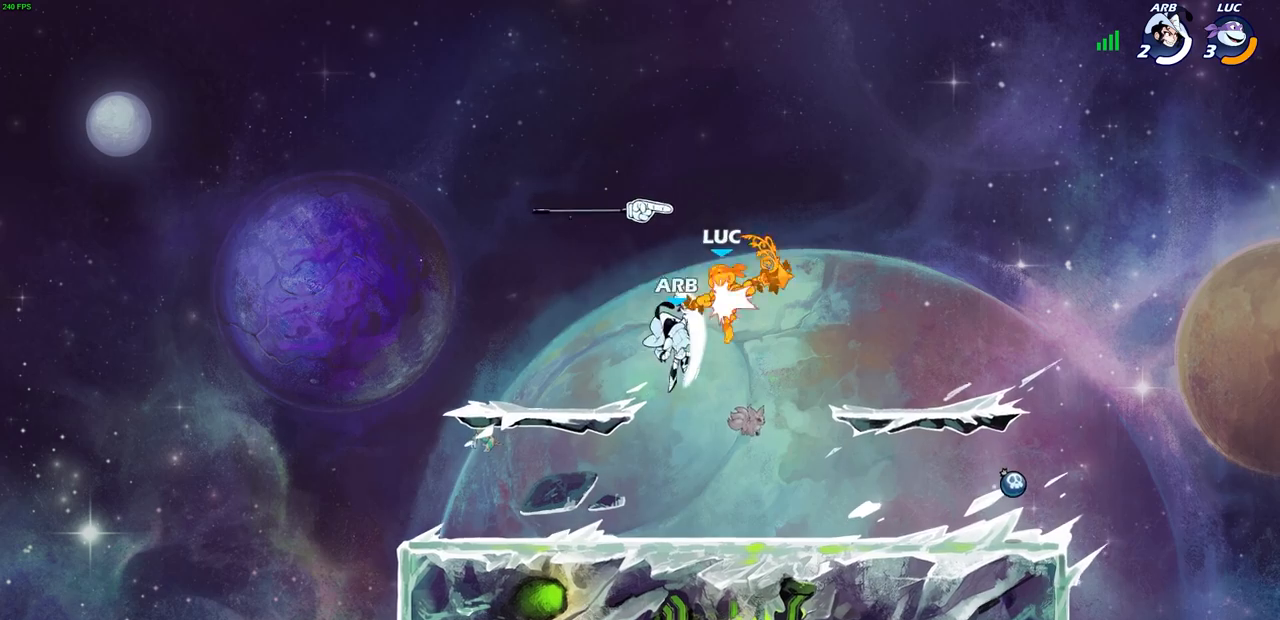
{"buttons": [], "left_stick": "down-right", "right_stick": "center", "events": [[317, "left_stick", "center"], [467, "left_stick", "down-right"]]}
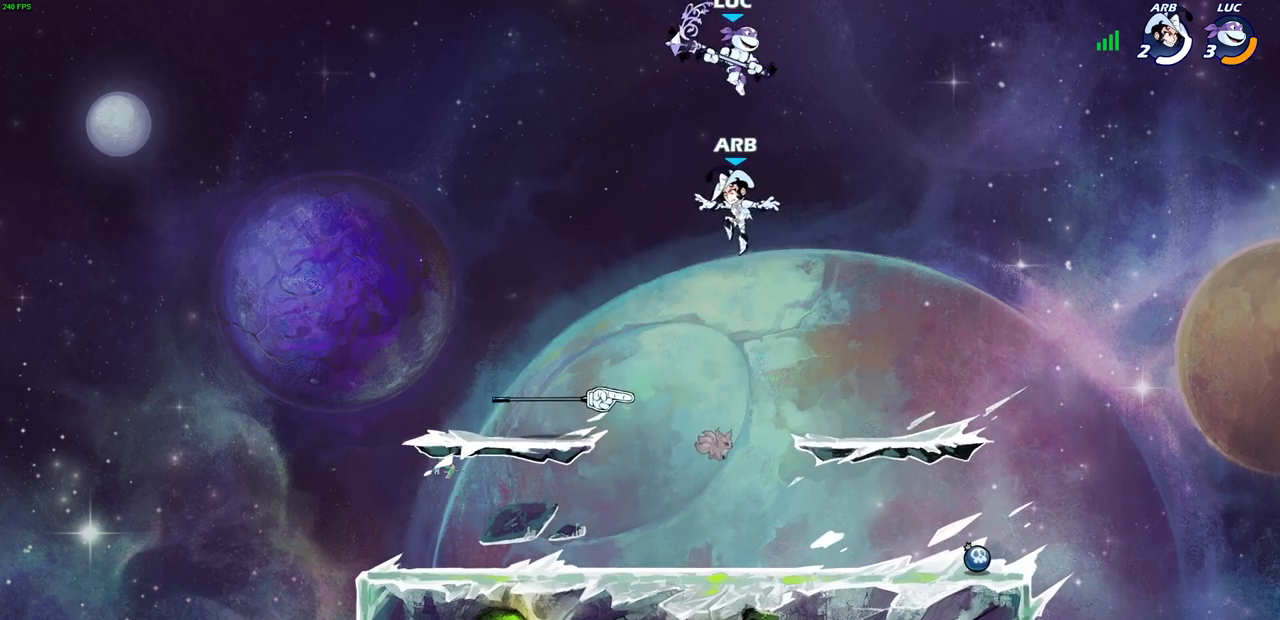
{"buttons": ["R2"], "left_stick": "center", "right_stick": "center", "events": [[133, "left_stick", "center"], [400, "R2", "down"]]}
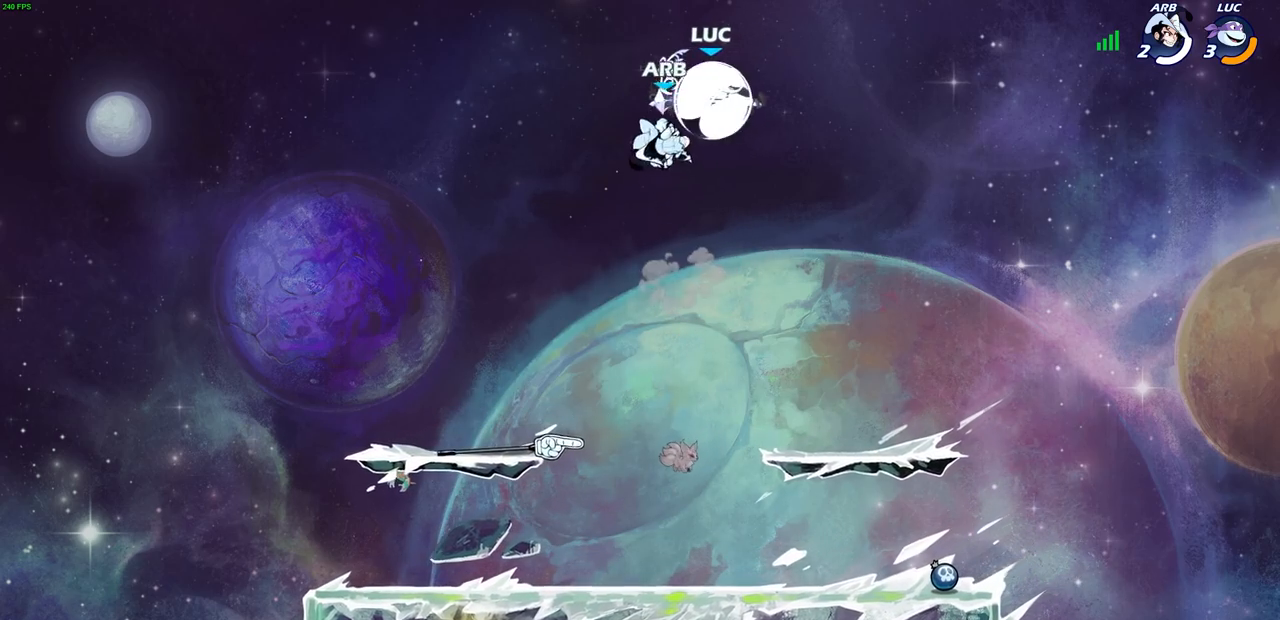
{"buttons": [], "left_stick": "down-right", "right_stick": "center", "events": [[250, "R2", "up"], [283, "left_stick", "down-left"], [317, "SQUARE", "down"], [417, "SQUARE", "up"], [450, "left_stick", "down-right"]]}
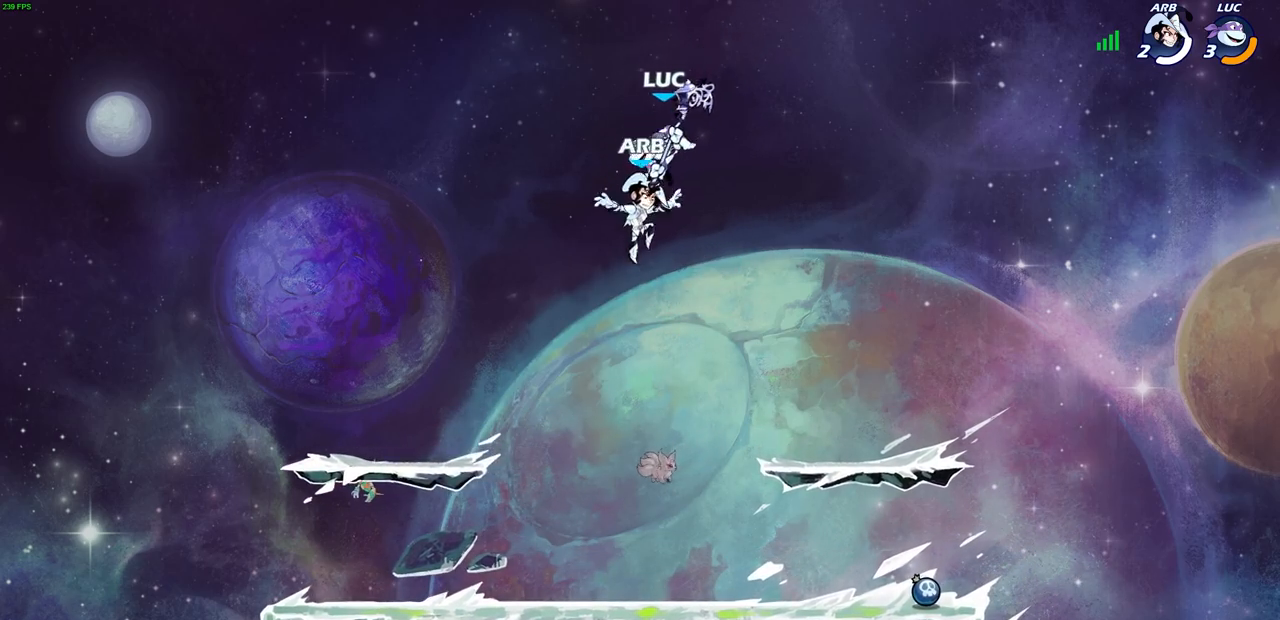
{"buttons": [], "left_stick": "left", "right_stick": "center", "events": [[100, "left_stick", "right"], [400, "left_stick", "left"]]}
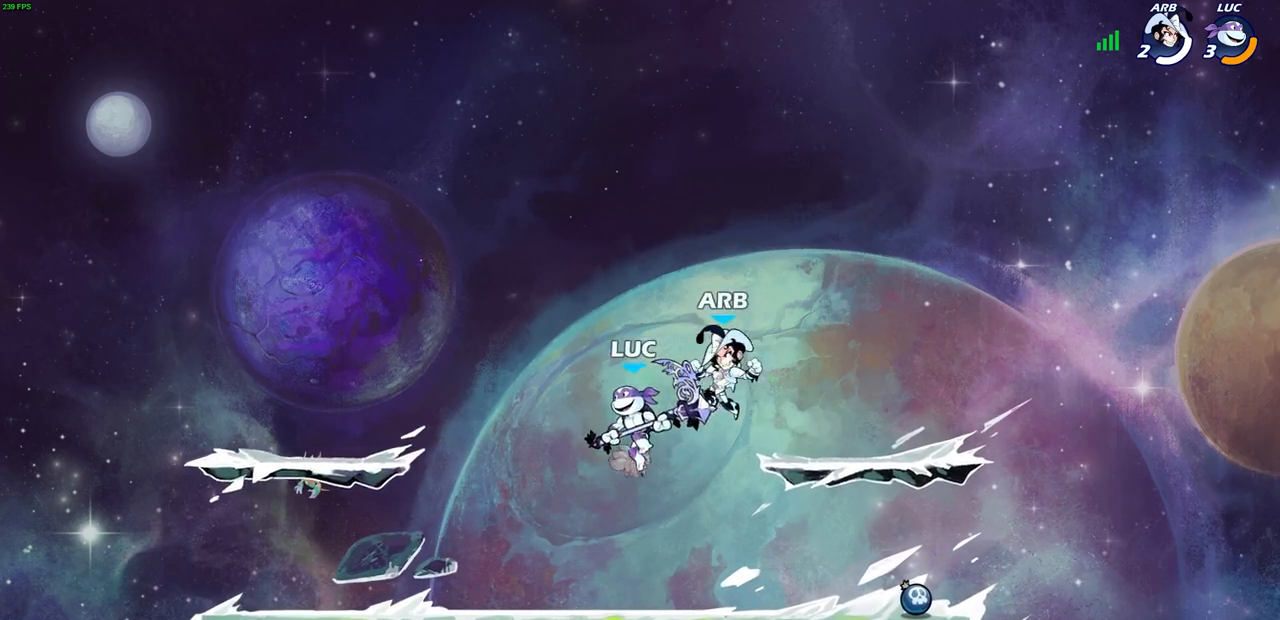
{"buttons": [], "left_stick": "right", "right_stick": "center", "events": [[33, "left_stick", "down-left"], [133, "left_stick", "left"], [350, "left_stick", "right"], [367, "SQUARE", "down"], [450, "SQUARE", "up"]]}
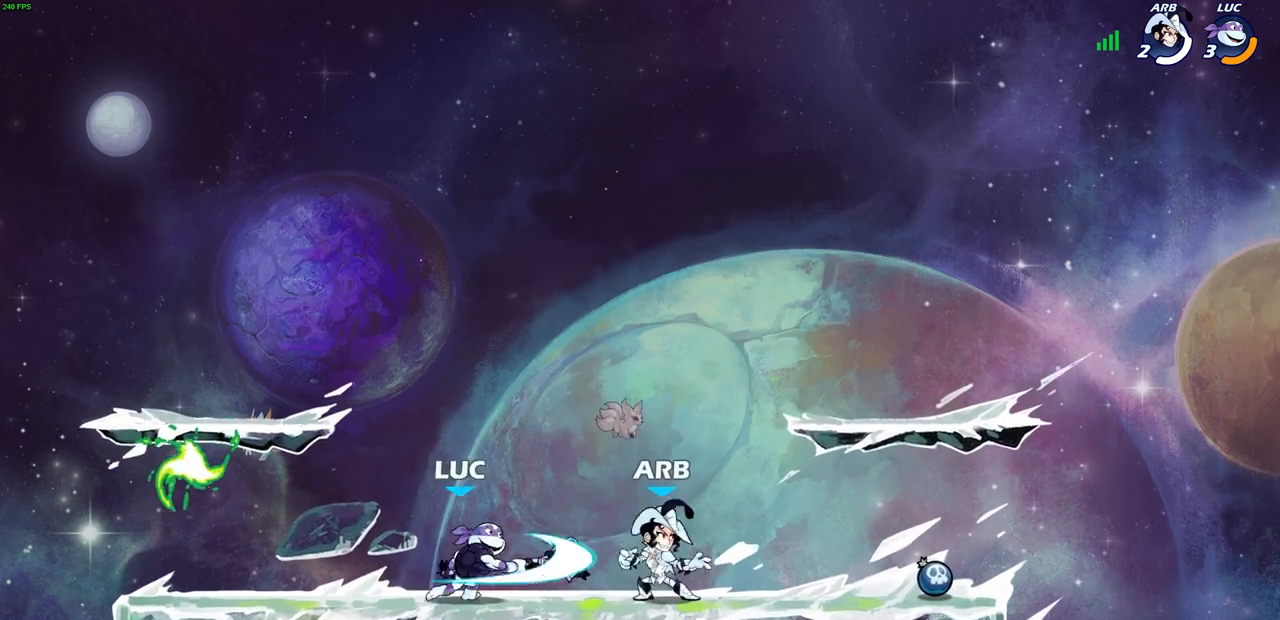
{"buttons": ["SQUARE"], "left_stick": "center", "right_stick": "center", "events": [[133, "left_stick", "center"], [467, "SQUARE", "down"]]}
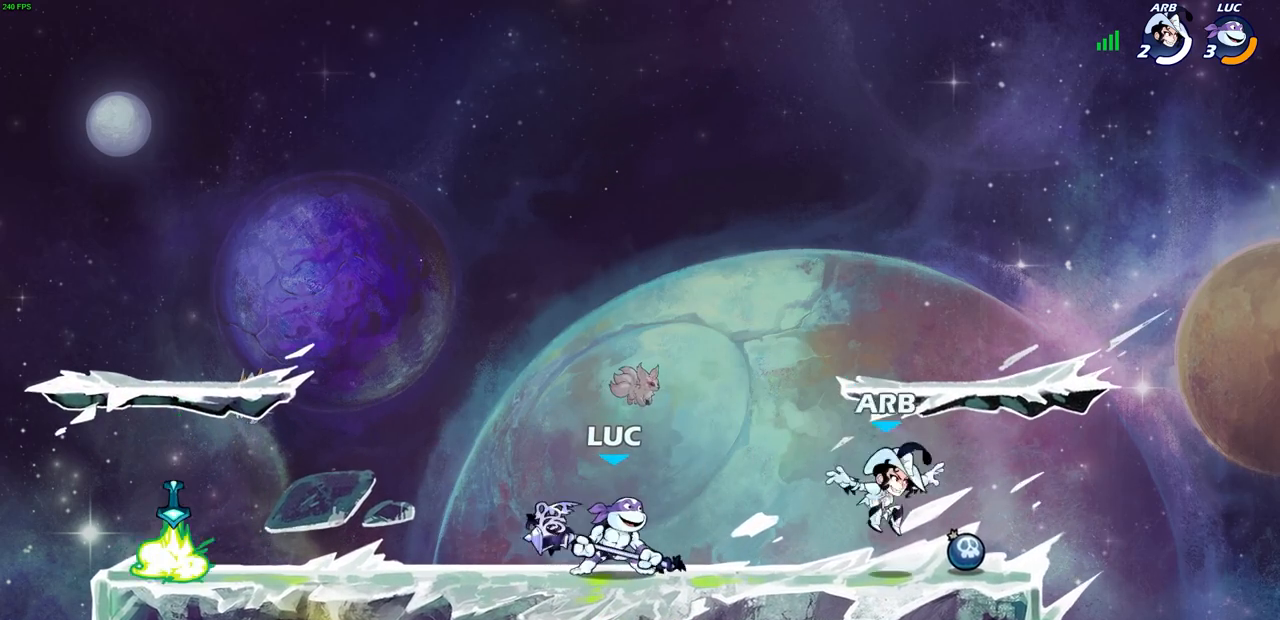
{"buttons": [], "left_stick": "left", "right_stick": "center", "events": [[100, "SQUARE", "up"], [500, "left_stick", "left"]]}
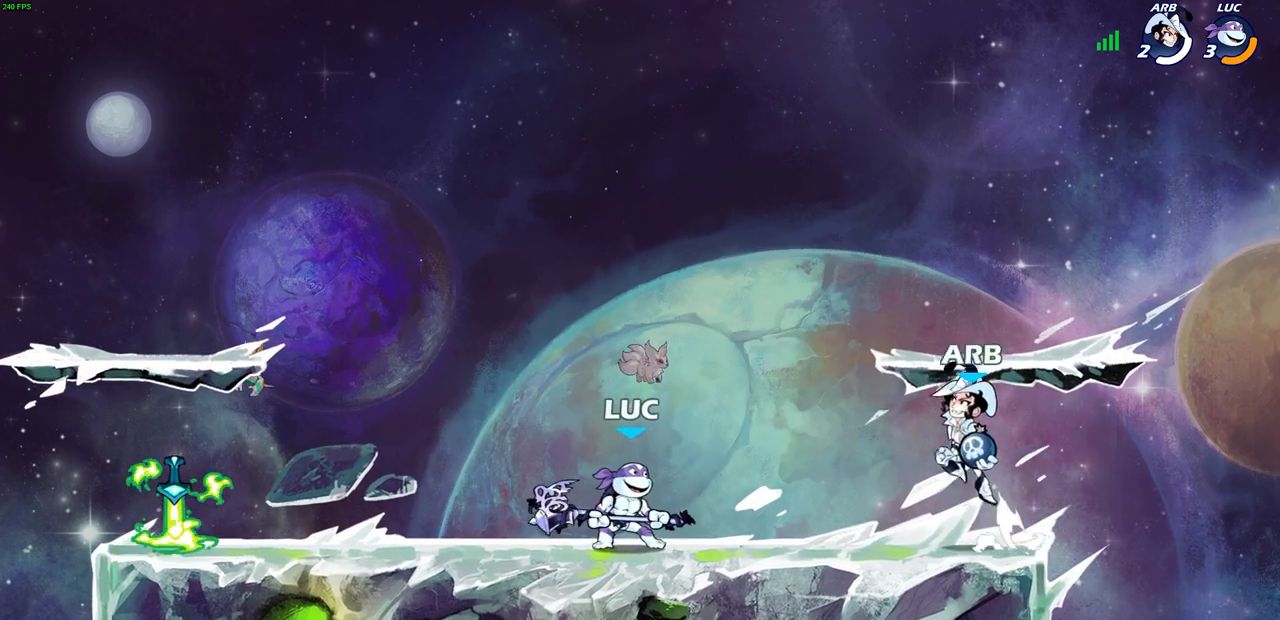
{"buttons": [], "left_stick": "up-left", "right_stick": "center", "events": [[50, "CROSS", "down"], [183, "CROSS", "up"], [267, "CROSS", "down"], [317, "left_stick", "up-left"], [467, "CROSS", "up"]]}
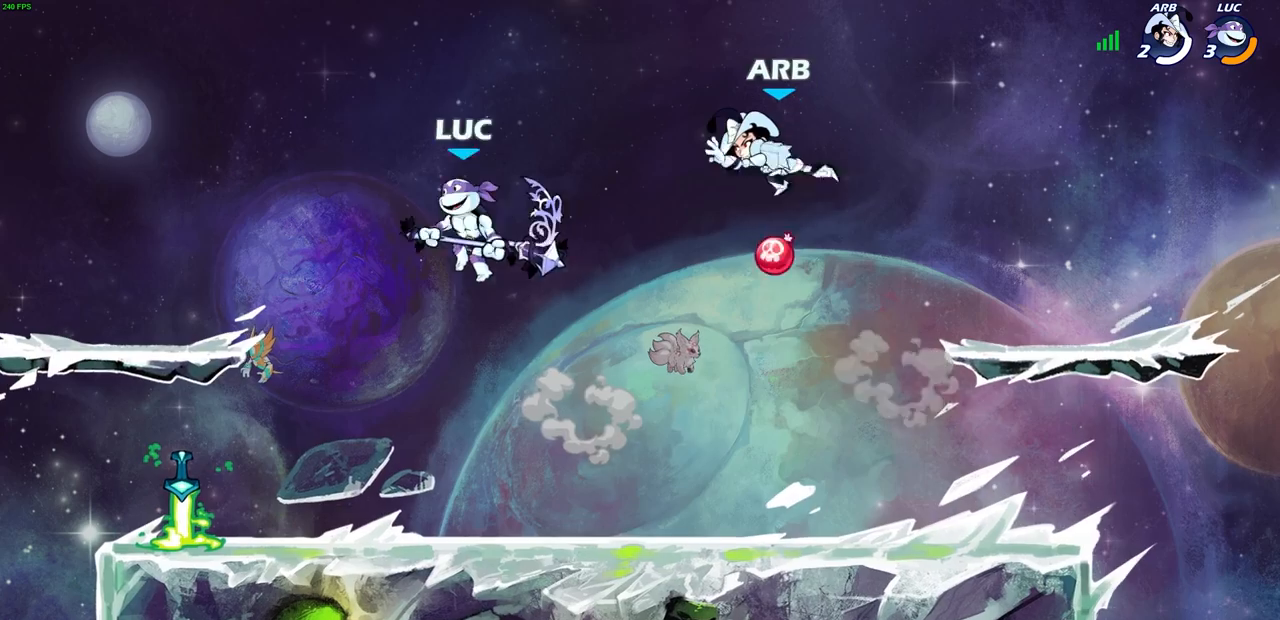
{"buttons": [], "left_stick": "down", "right_stick": "center", "events": [[67, "CROSS", "down"], [83, "left_stick", "up-right"], [267, "CROSS", "up"], [367, "left_stick", "center"], [500, "left_stick", "down"]]}
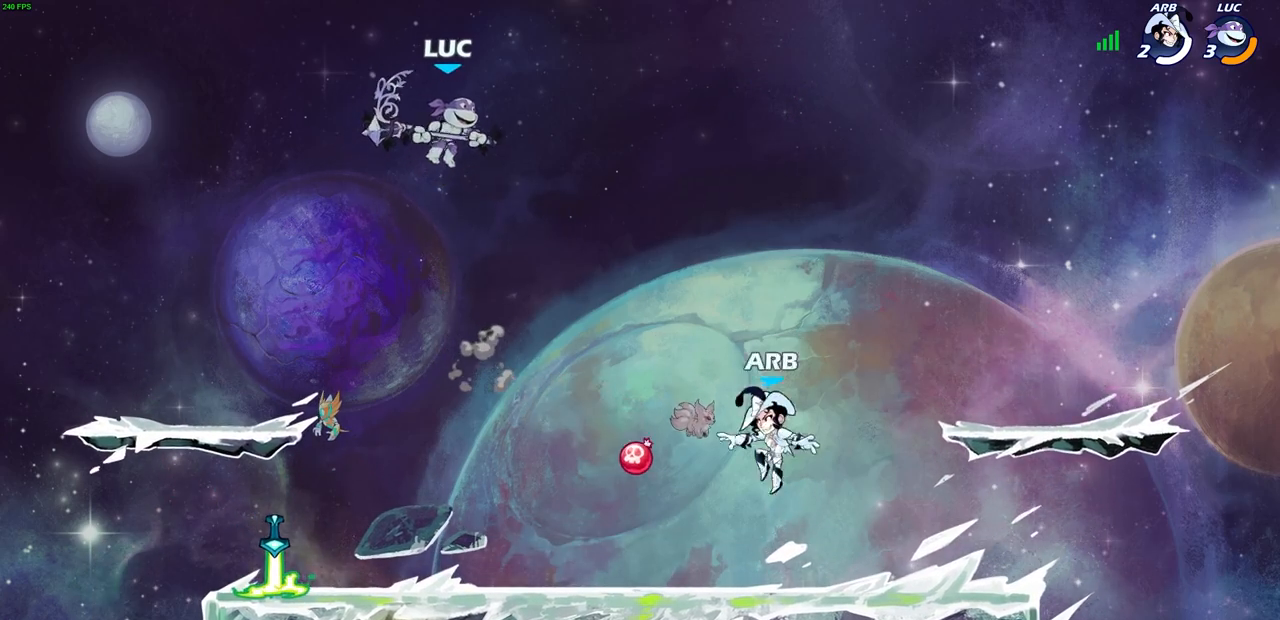
{"buttons": [], "left_stick": "left", "right_stick": "center", "events": [[17, "R1", "down"], [67, "left_stick", "center"], [83, "R1", "up"], [350, "left_stick", "left"]]}
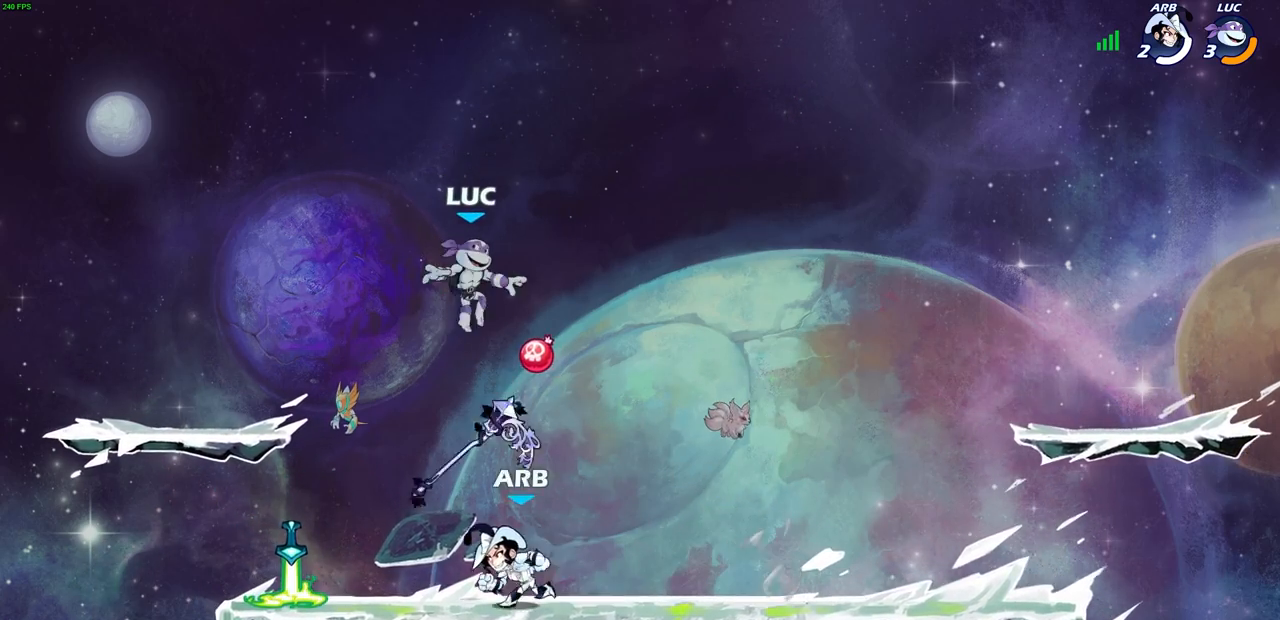
{"buttons": [], "left_stick": "right", "right_stick": "center", "events": [[50, "R2", "down"], [233, "R2", "up"], [233, "left_stick", "down-right"], [400, "left_stick", "right"]]}
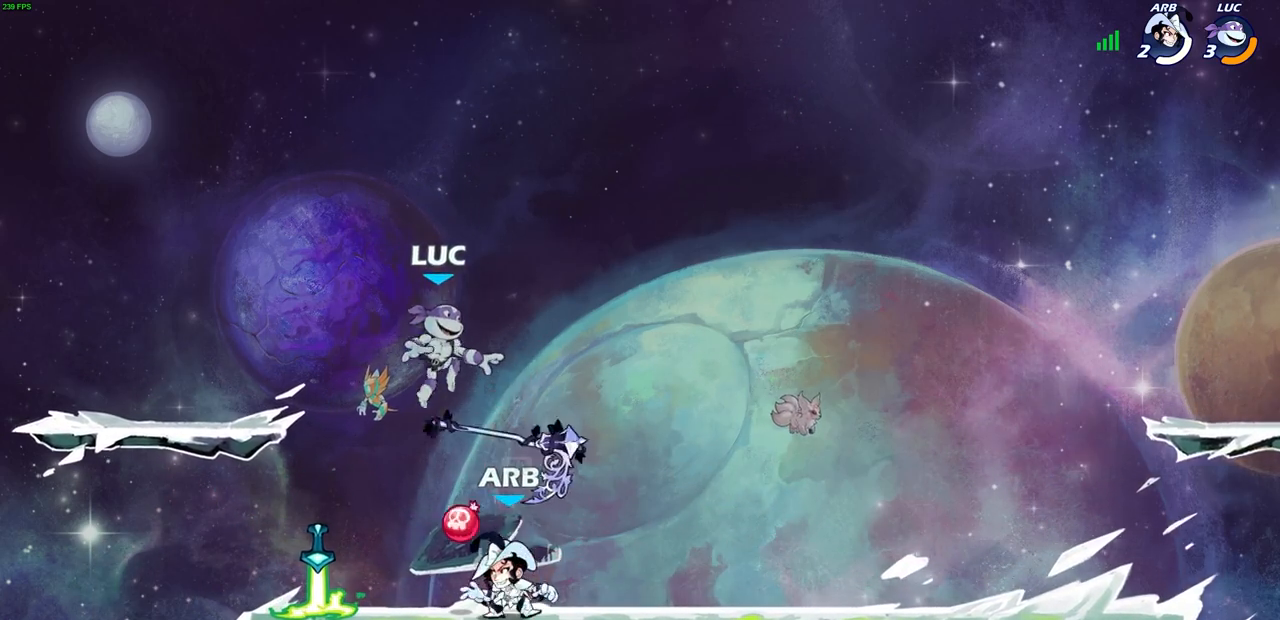
{"buttons": ["R2"], "left_stick": "left", "right_stick": "center", "events": [[83, "R1", "down"], [200, "R1", "up"], [233, "left_stick", "left"], [483, "R2", "down"]]}
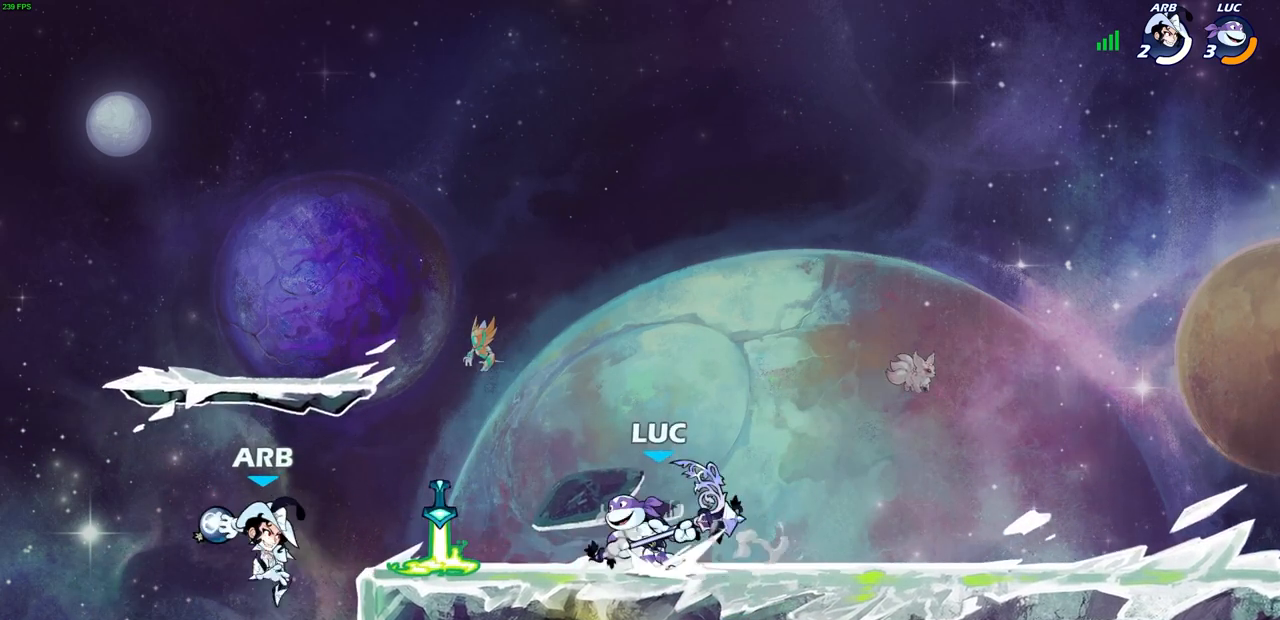
{"buttons": [], "left_stick": "left", "right_stick": "center", "events": [[50, "SQUARE", "down"], [117, "SQUARE", "up"], [133, "R2", "up"]]}